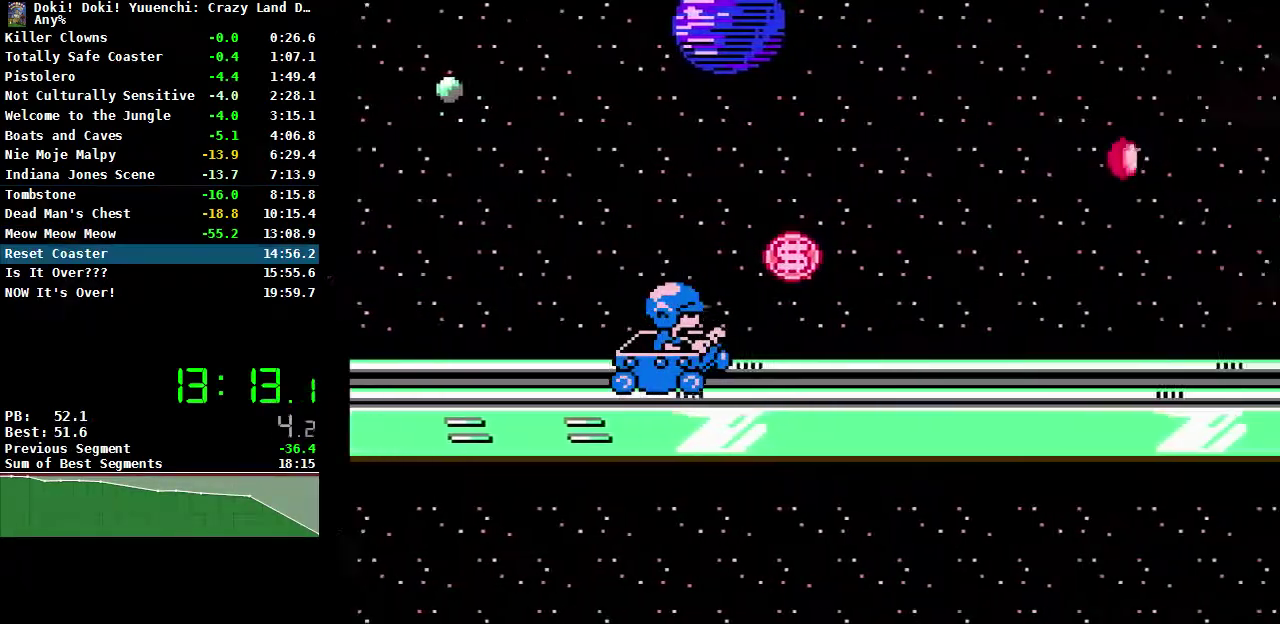
Gameplay with a controller (Nintendo layout); each line is a JSON object with the inputs held at the frame after it. "events" lists button and stick changes between this image and that frame as [ms after this image, input, new state], when the widget could be followed in between. Not read: L3 R3.
{"buttons": ["B"], "events": []}
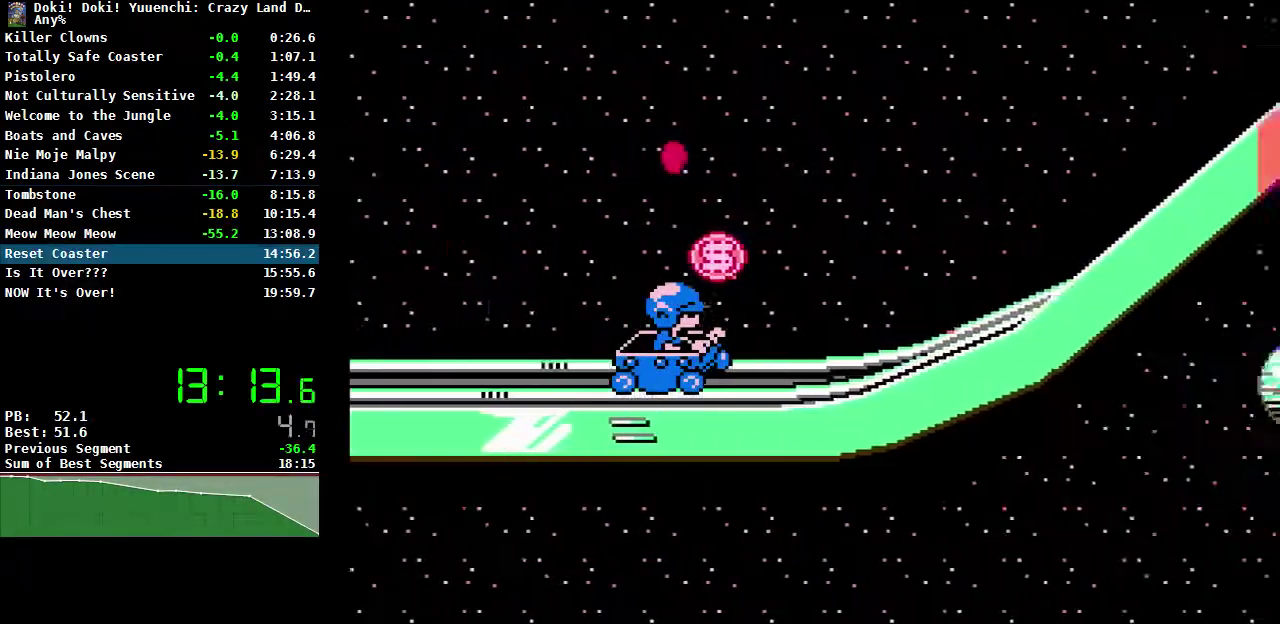
{"buttons": ["B"], "events": []}
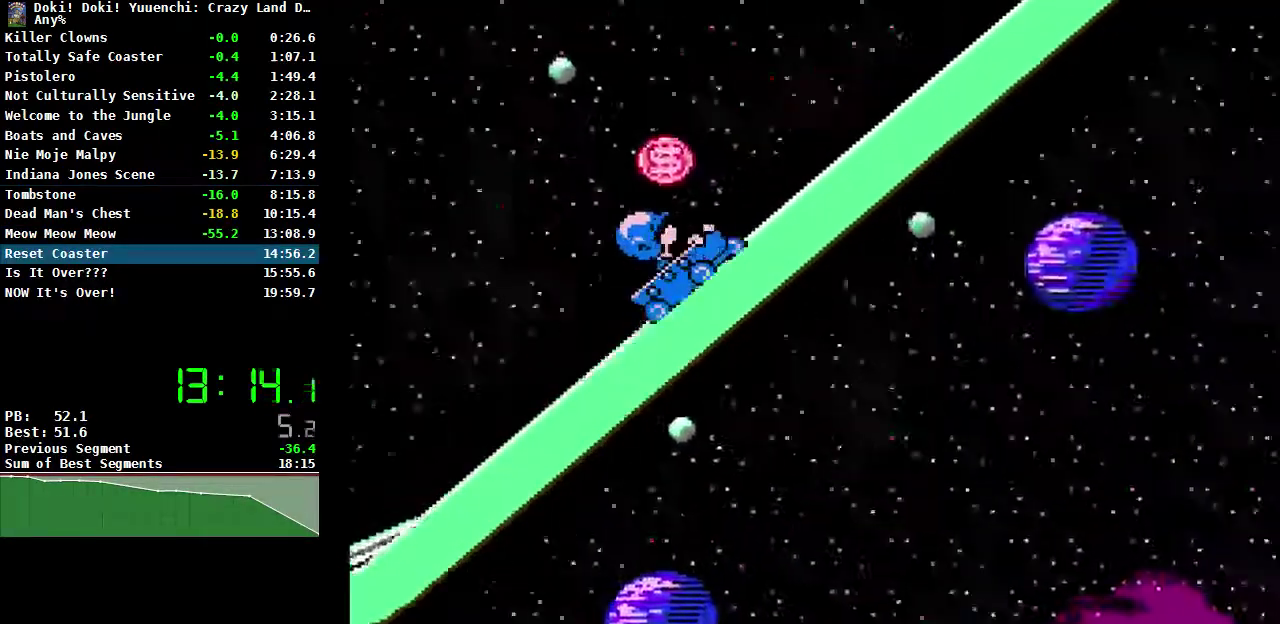
{"buttons": ["B"], "events": []}
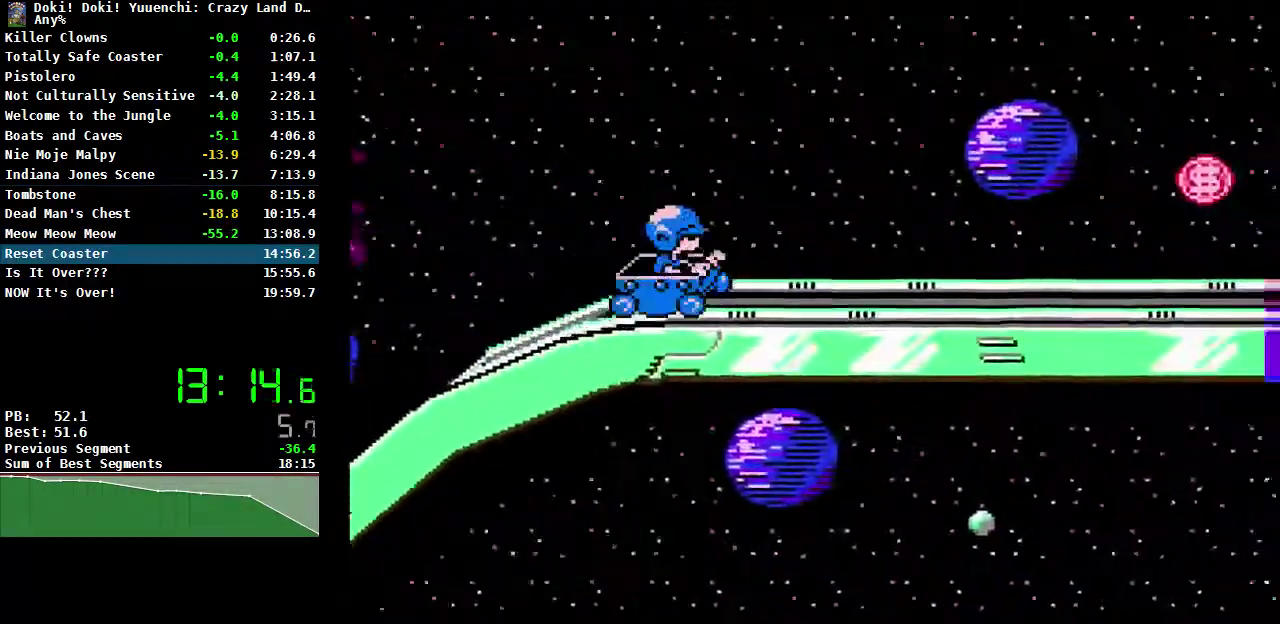
{"buttons": ["A", "B"], "events": [[367, "A", "down"]]}
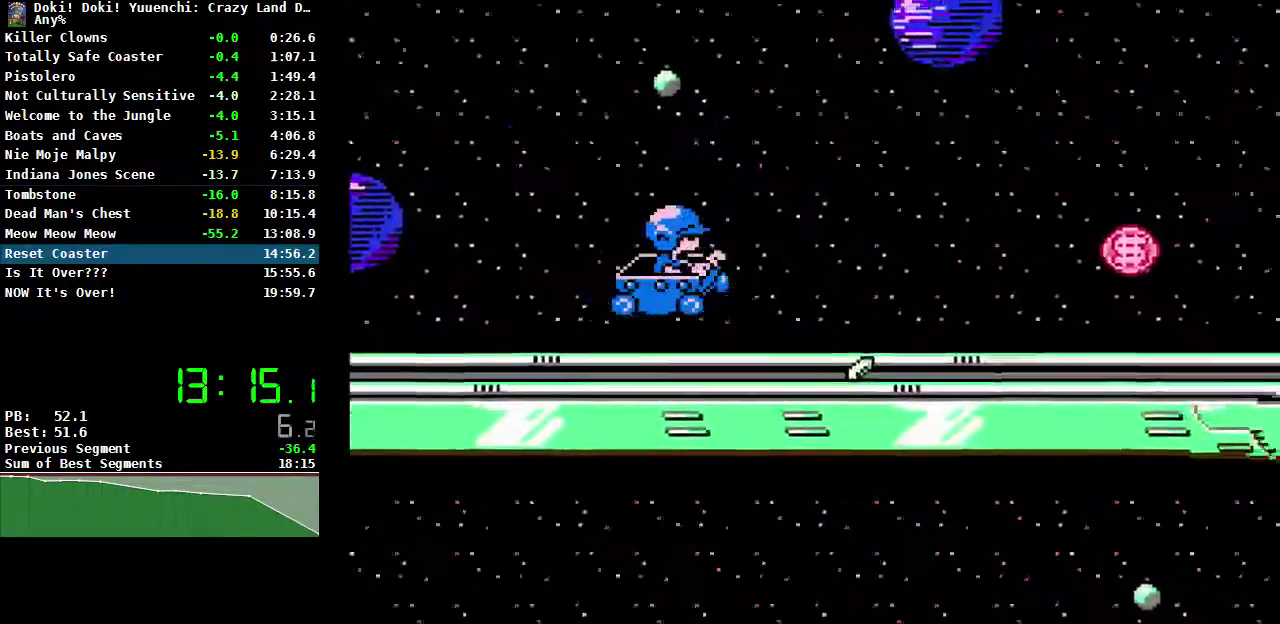
{"buttons": ["B"], "events": [[183, "A", "up"]]}
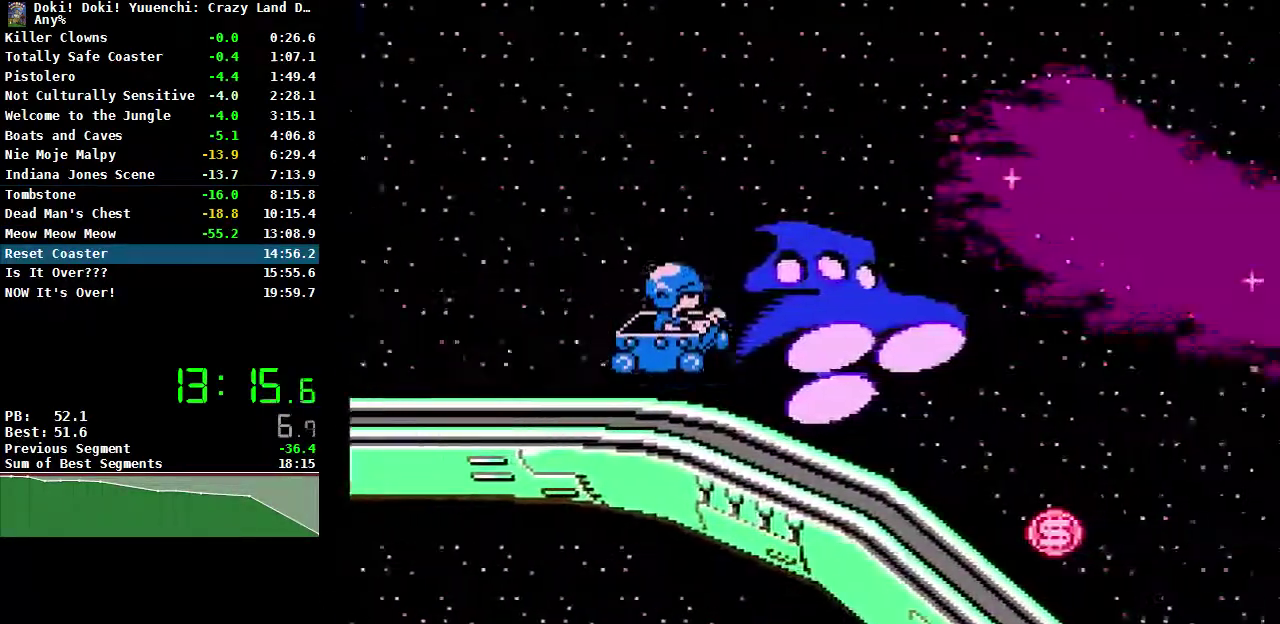
{"buttons": ["B"], "events": []}
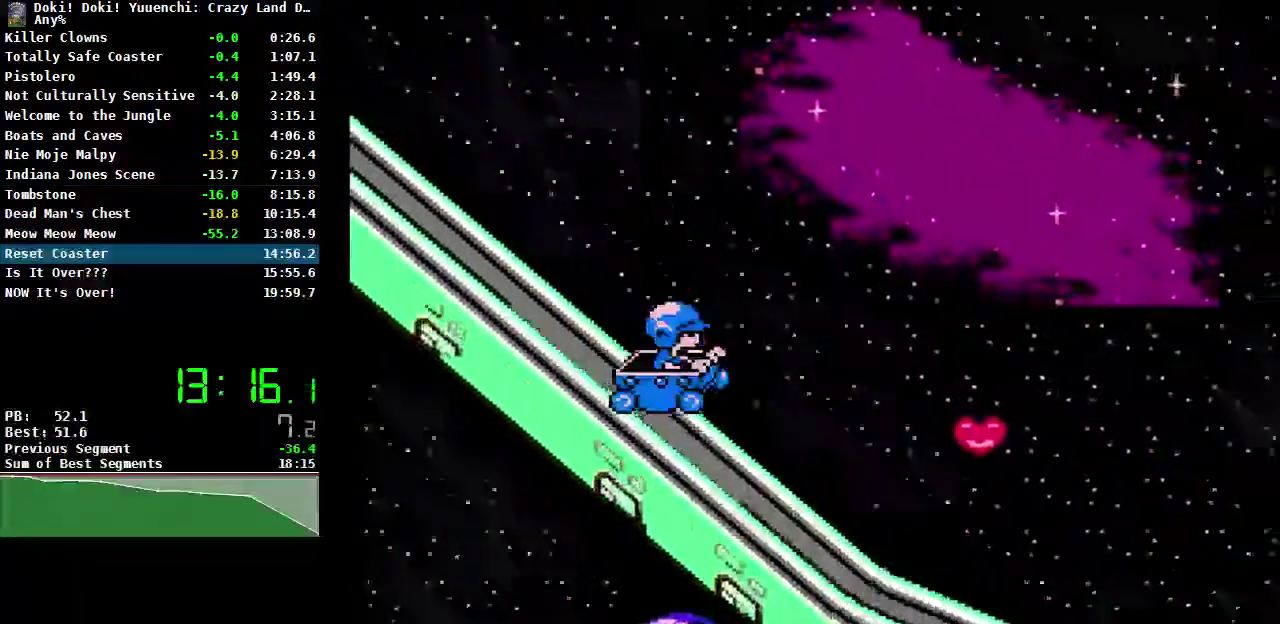
{"buttons": ["B"], "events": []}
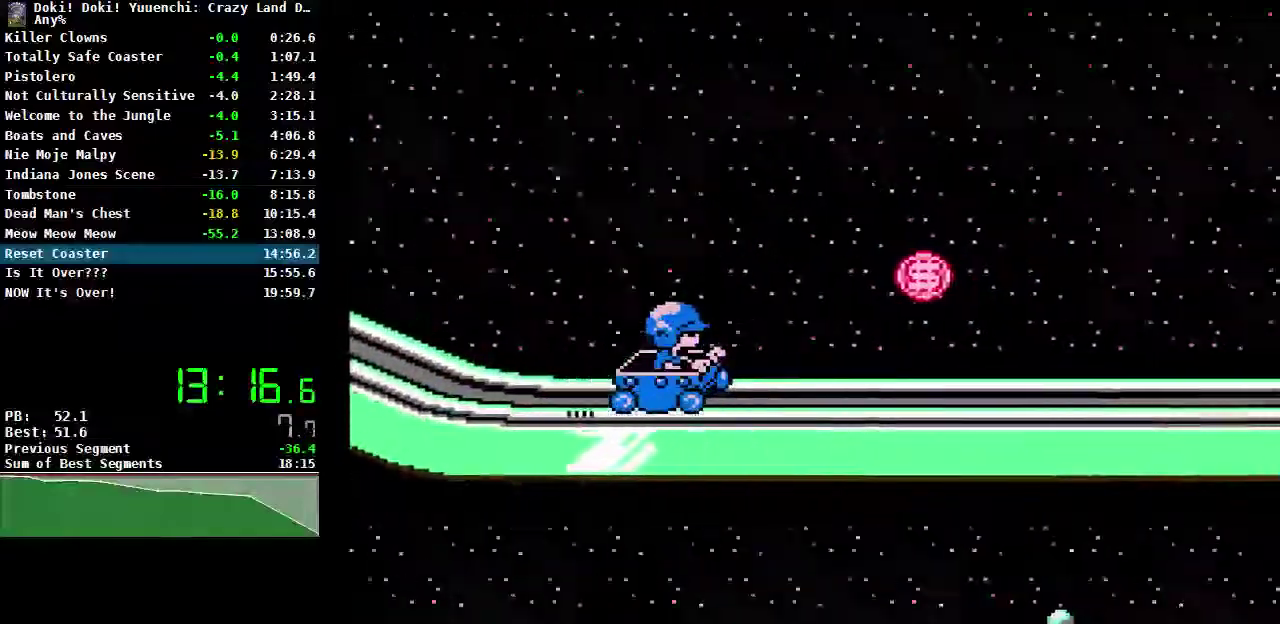
{"buttons": ["B"], "events": [[383, "A", "down"], [500, "A", "up"]]}
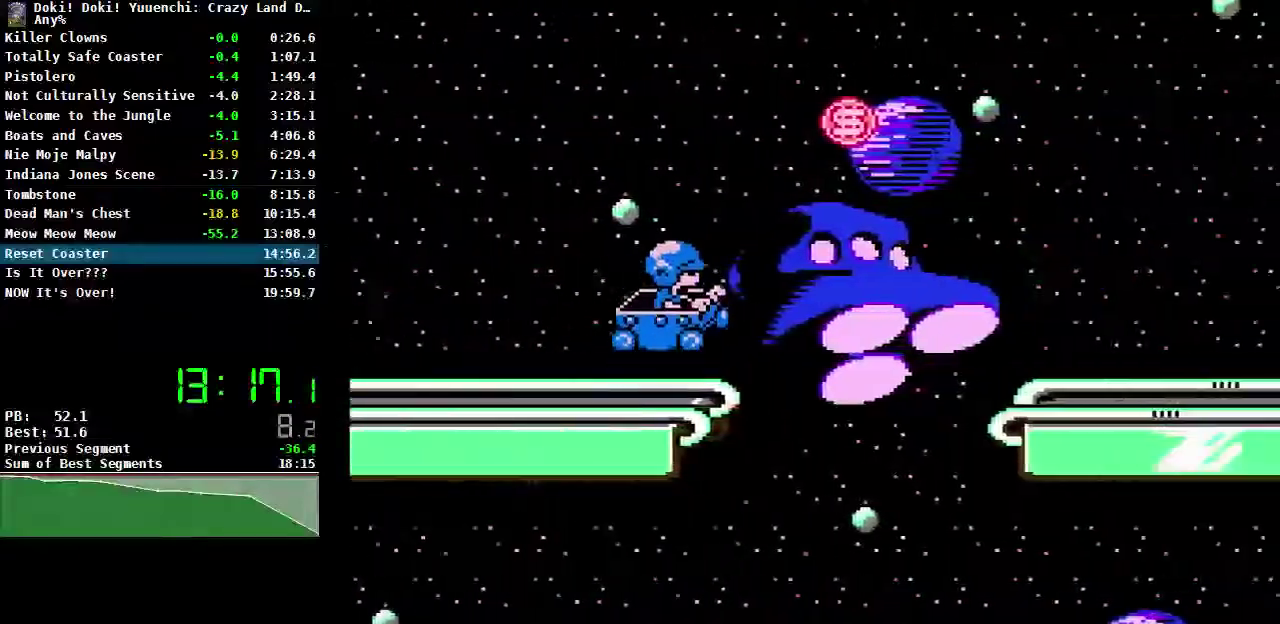
{"buttons": ["B"], "events": []}
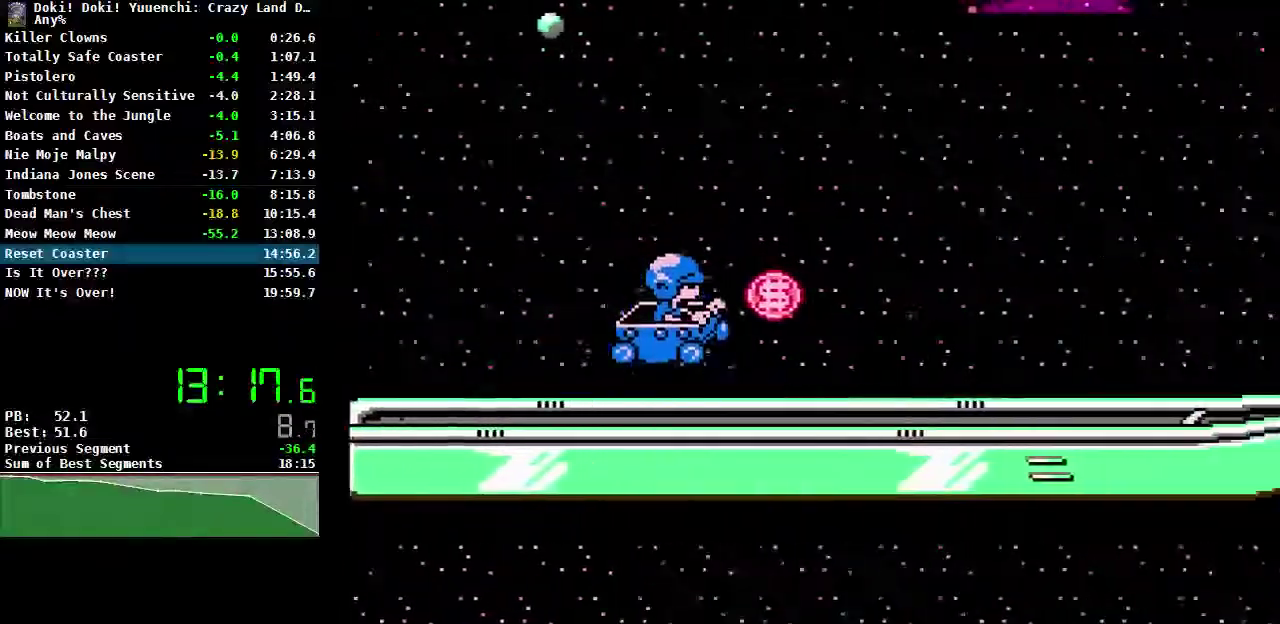
{"buttons": ["B"], "events": [[183, "A", "down"], [350, "A", "up"]]}
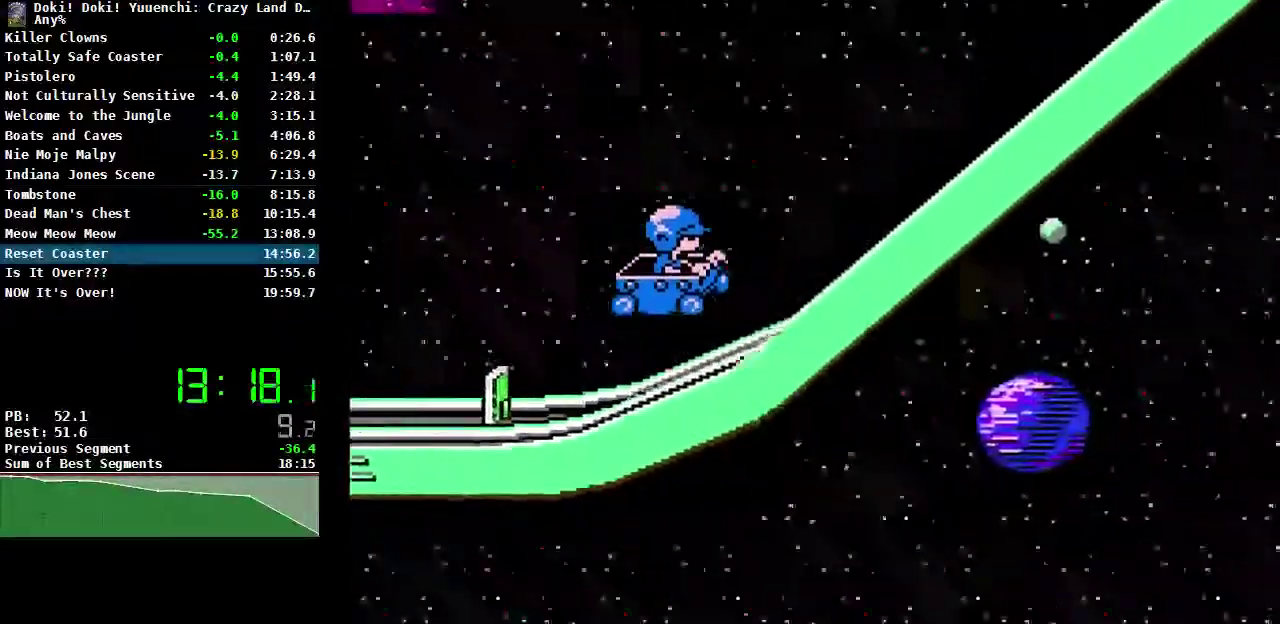
{"buttons": ["B"], "events": []}
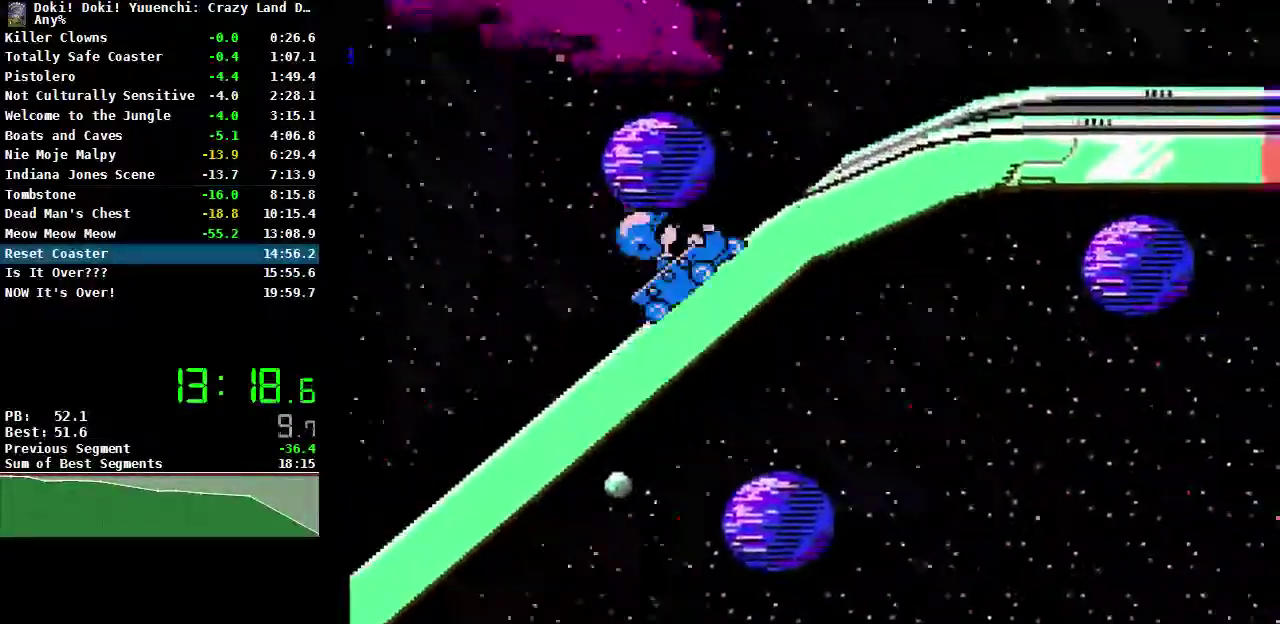
{"buttons": ["A", "B"], "events": [[400, "A", "down"]]}
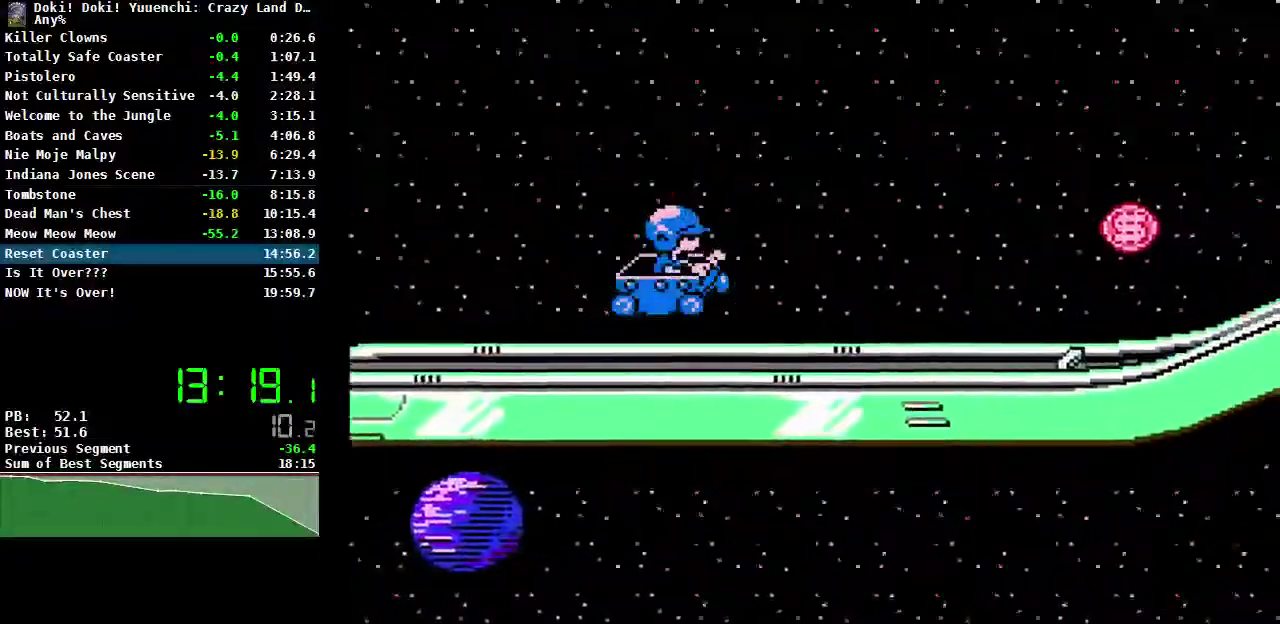
{"buttons": ["B"], "events": [[133, "A", "up"]]}
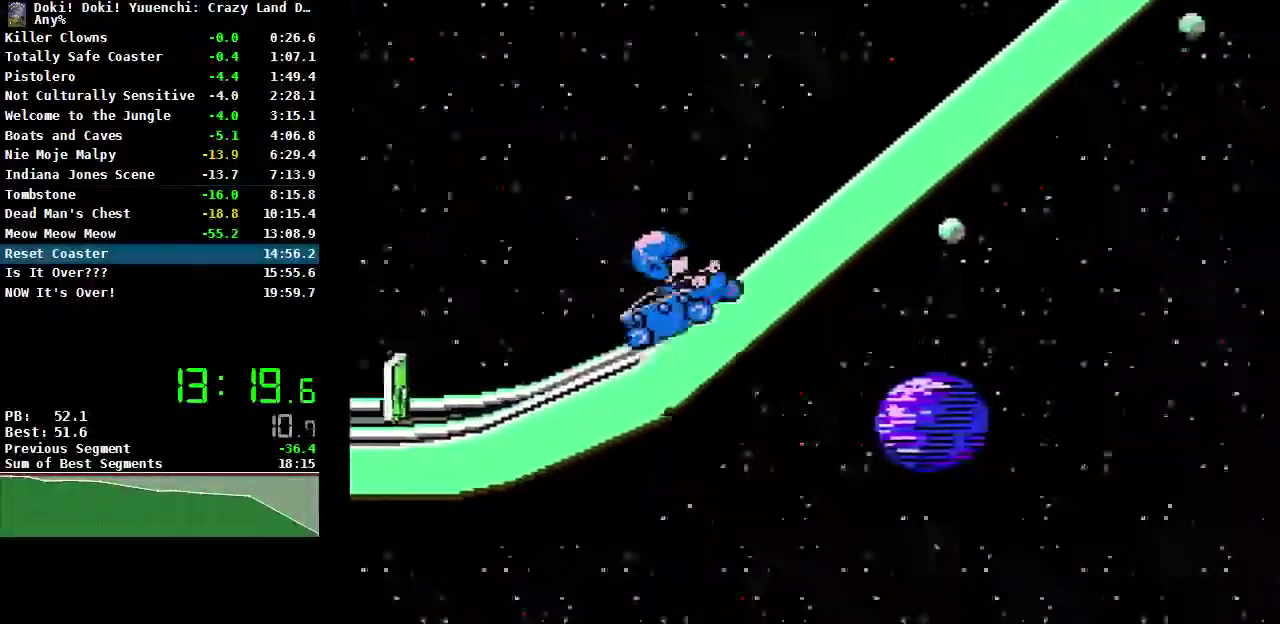
{"buttons": ["B"], "events": []}
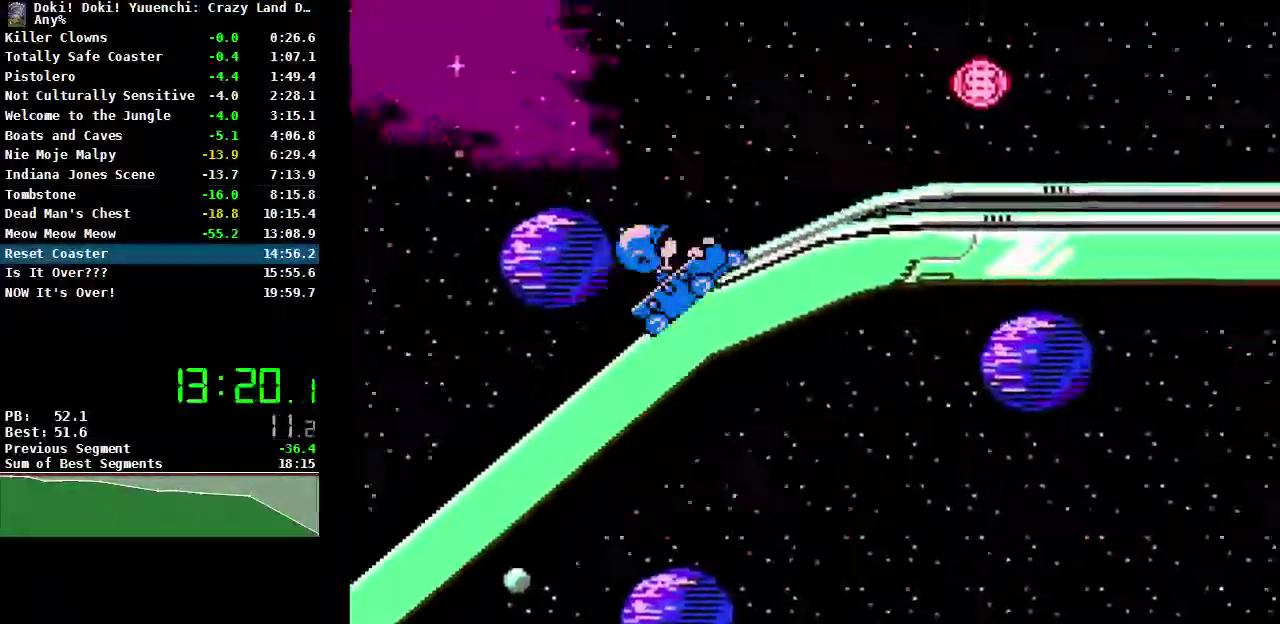
{"buttons": ["B"], "events": []}
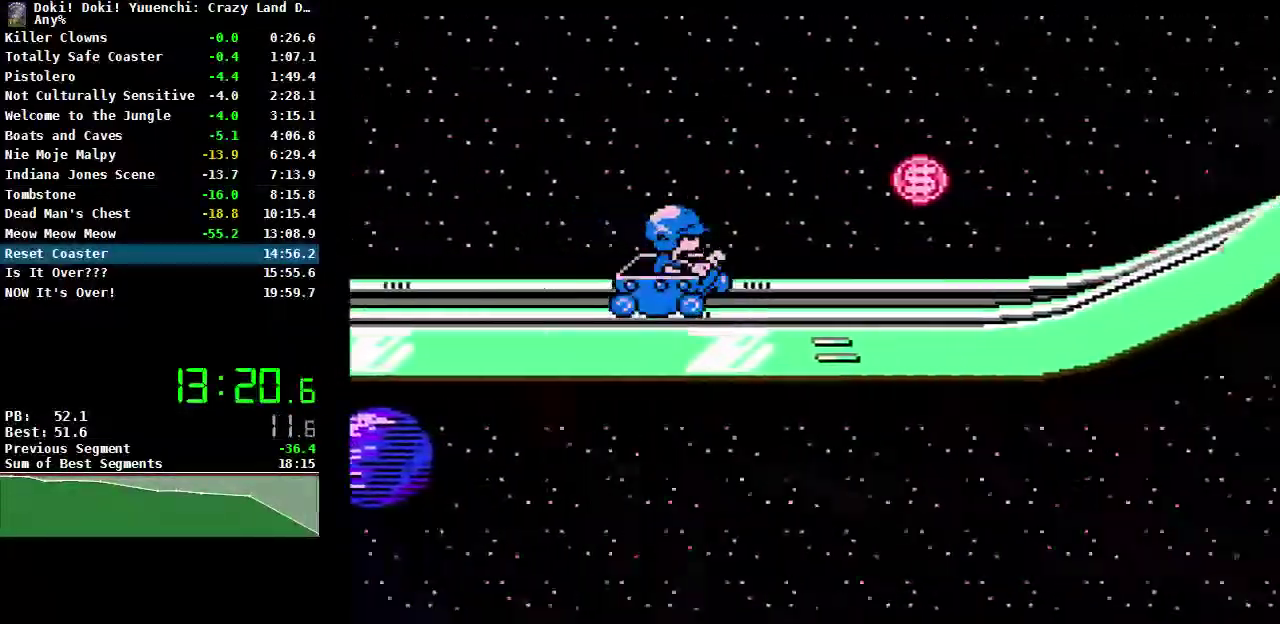
{"buttons": ["B"], "events": []}
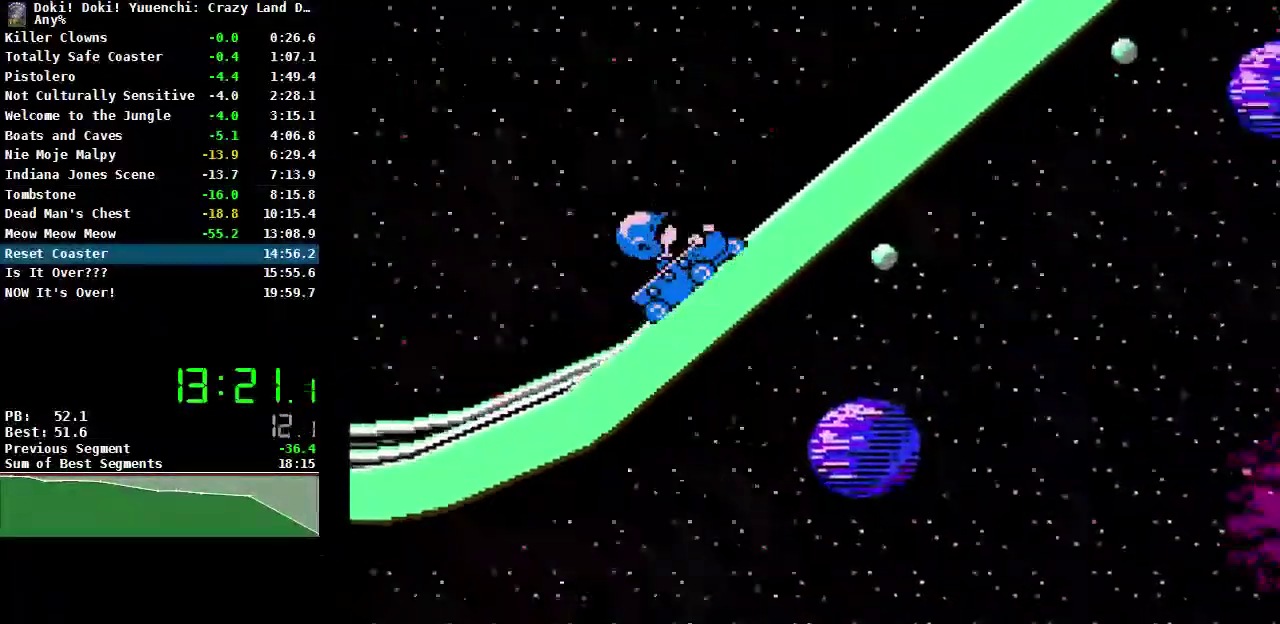
{"buttons": ["B"], "events": []}
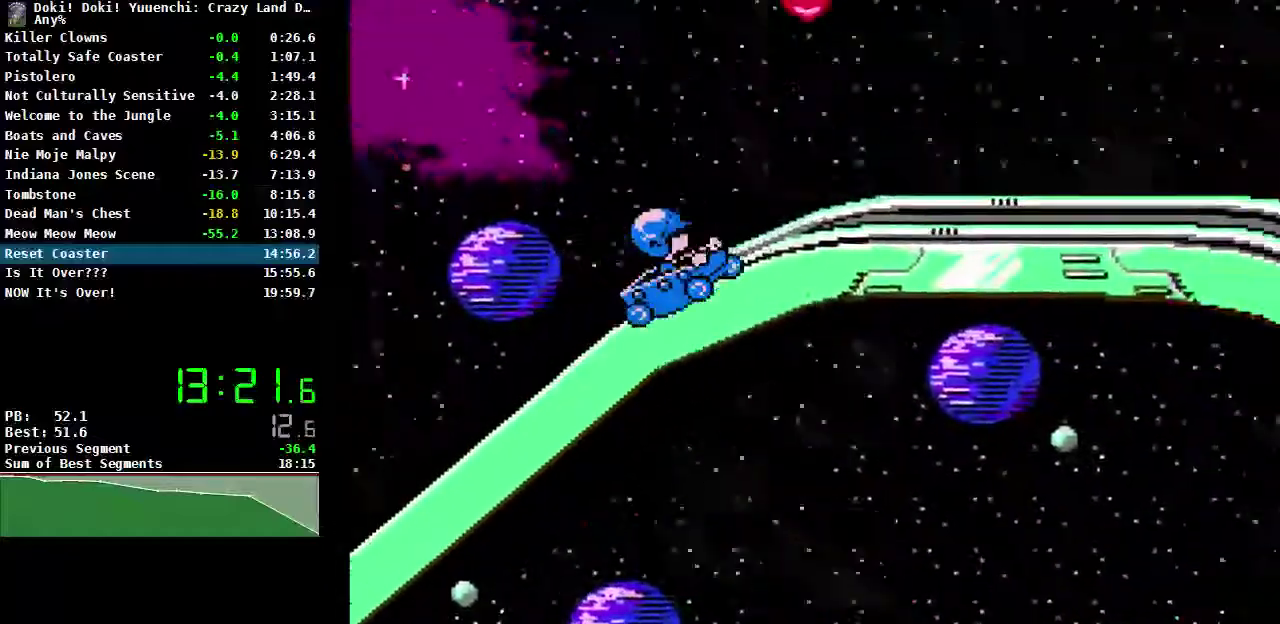
{"buttons": ["B"], "events": []}
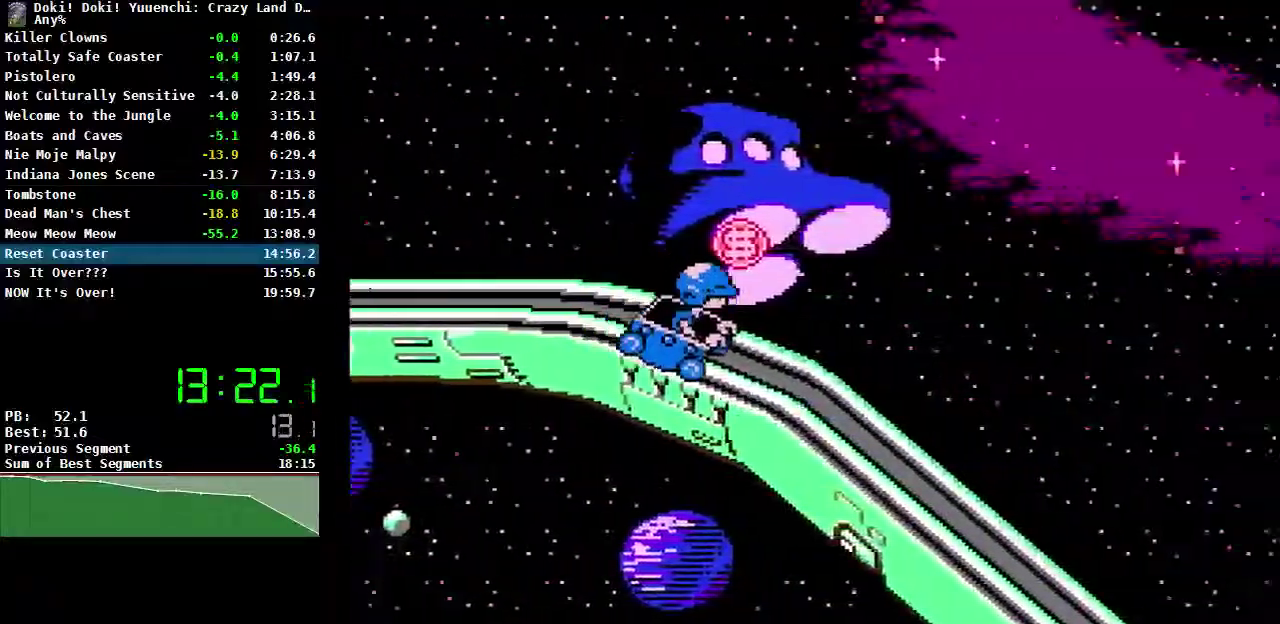
{"buttons": ["B"], "events": []}
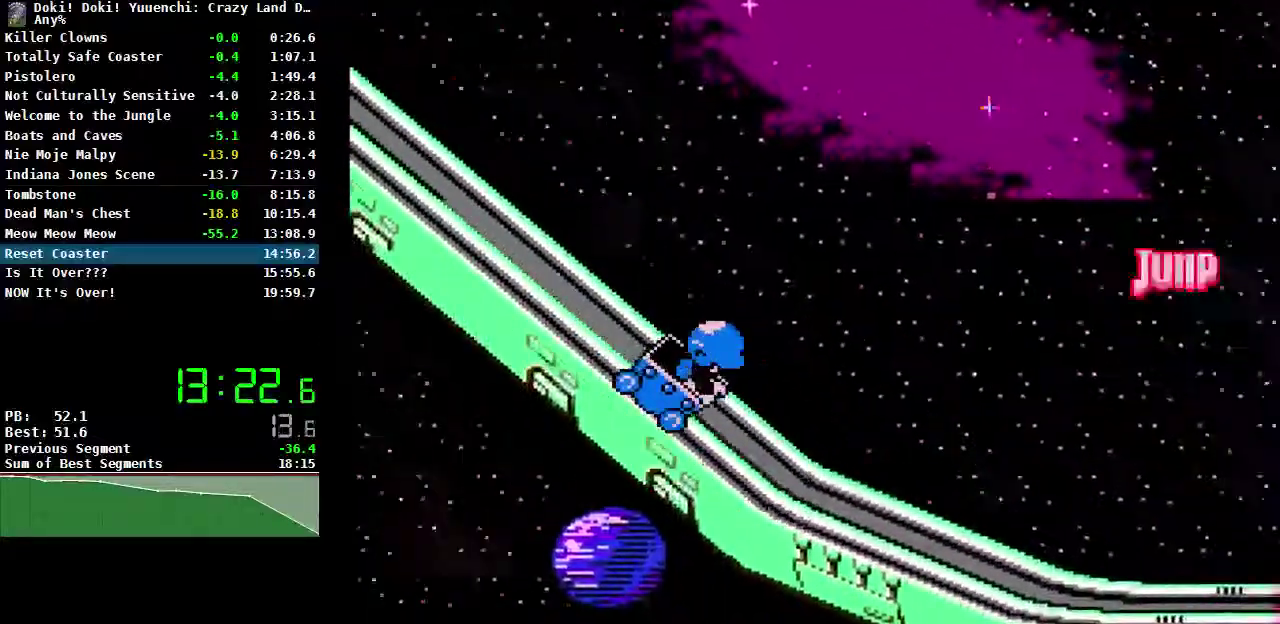
{"buttons": ["B"], "events": []}
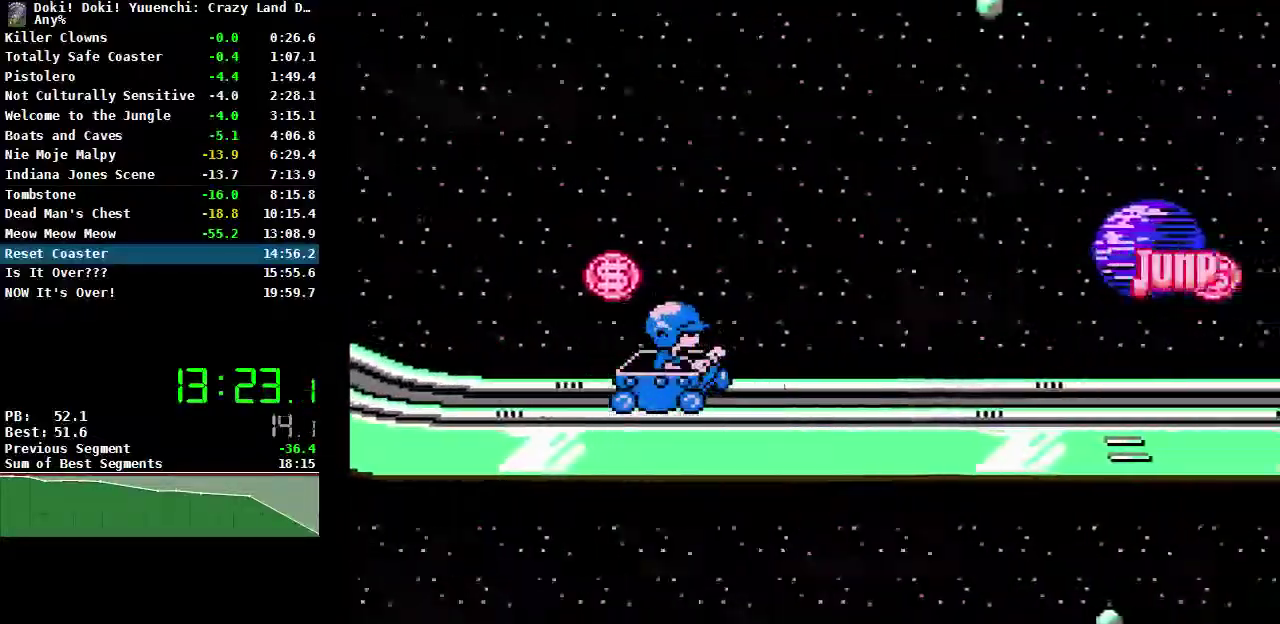
{"buttons": ["B"], "events": []}
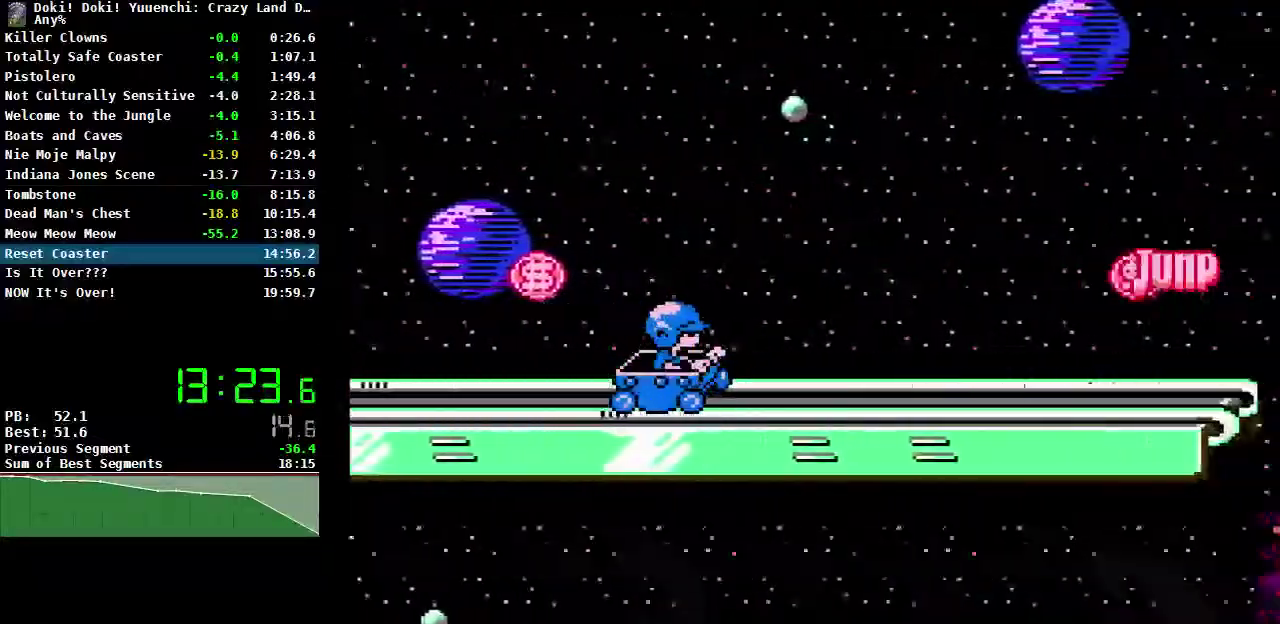
{"buttons": ["A", "B"], "events": [[383, "A", "down"]]}
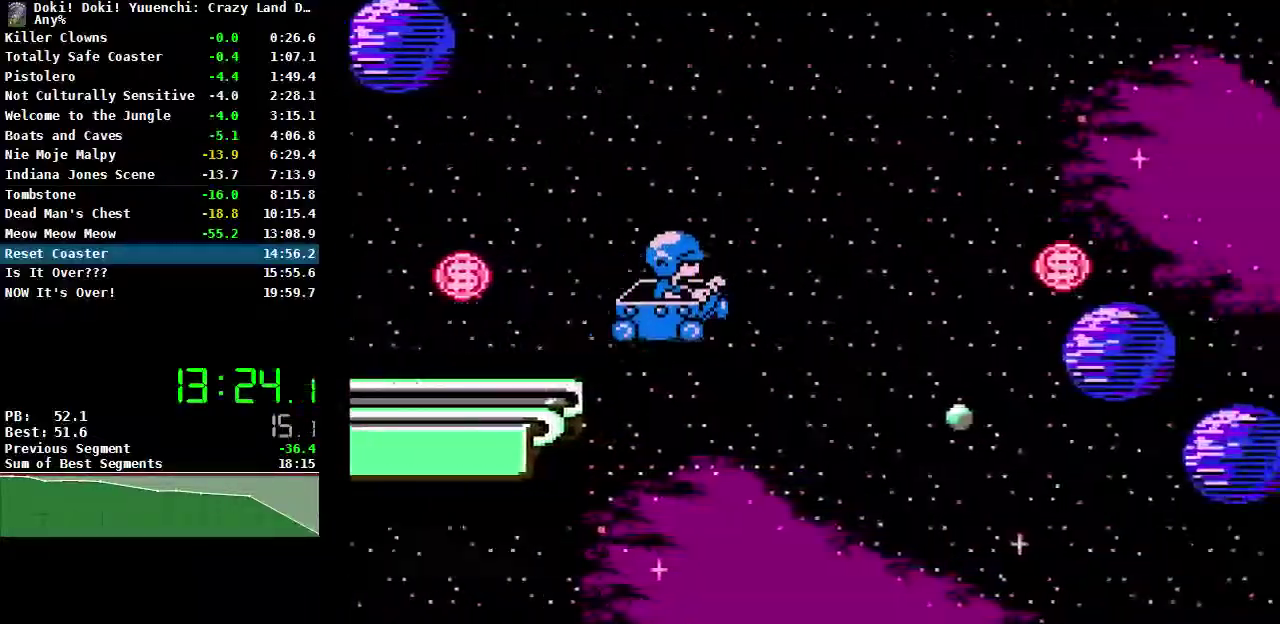
{"buttons": ["B"], "events": [[483, "A", "up"]]}
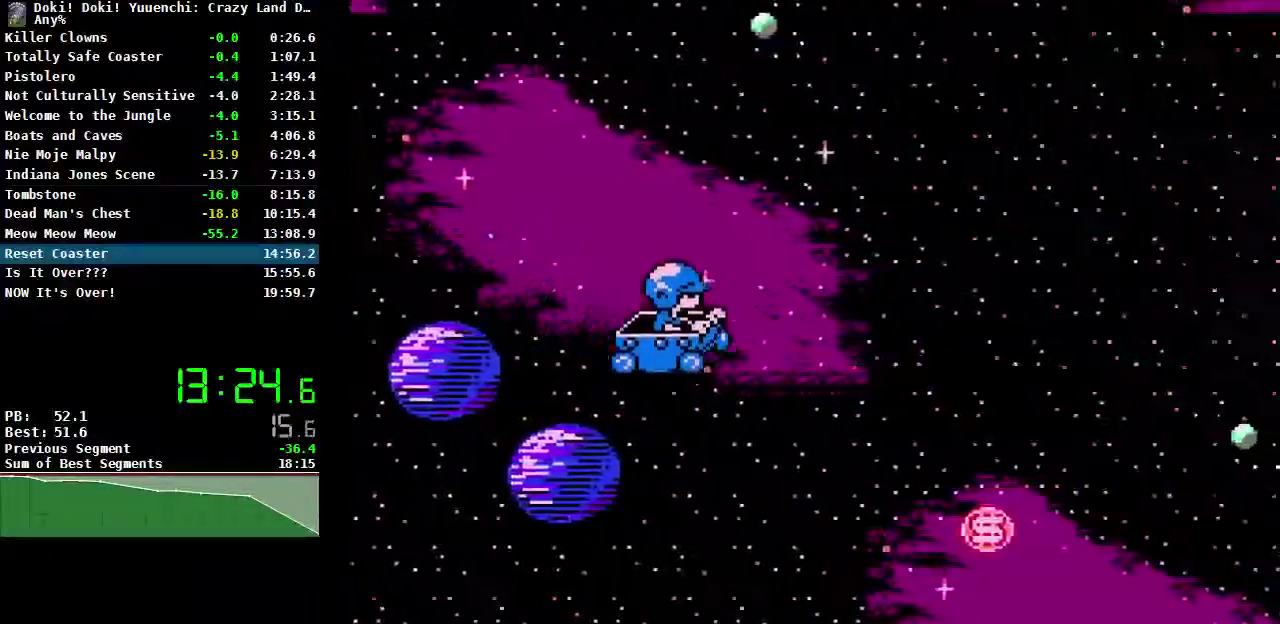
{"buttons": ["B"], "events": []}
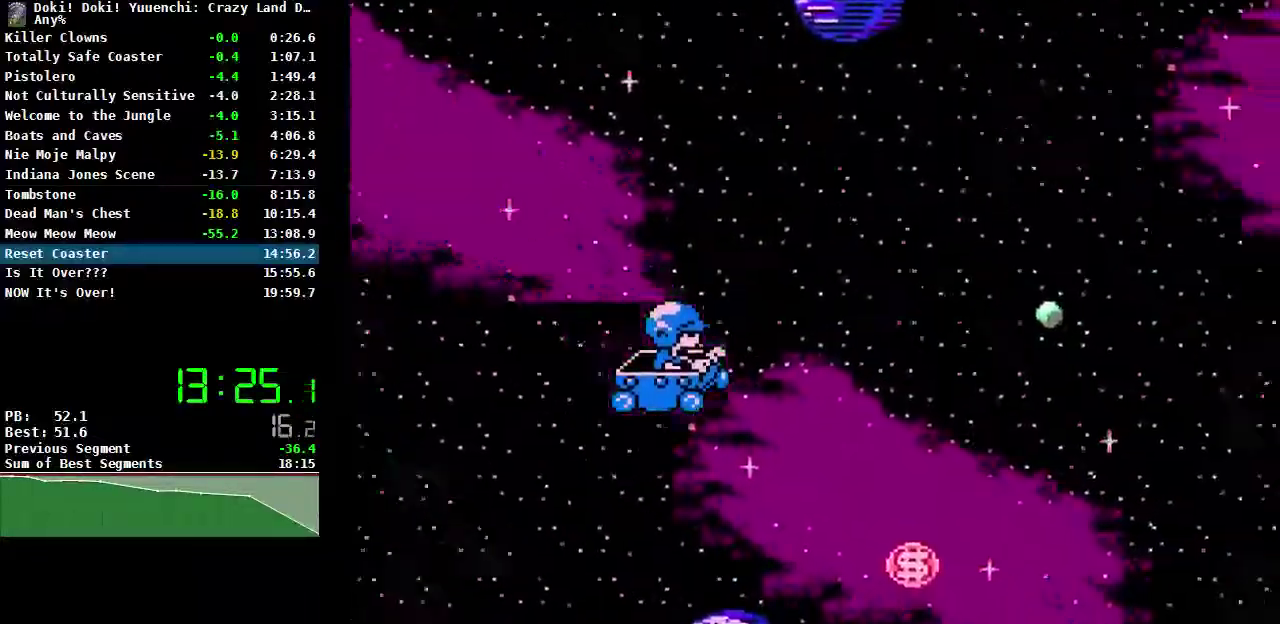
{"buttons": ["B"], "events": []}
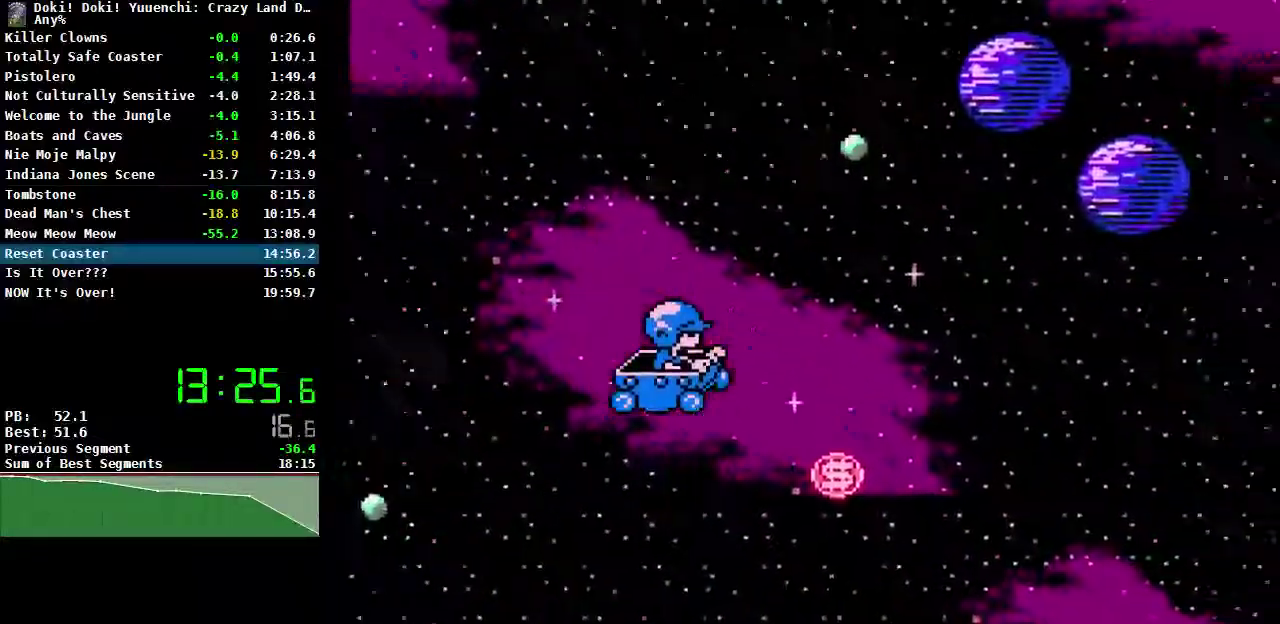
{"buttons": ["B"], "events": []}
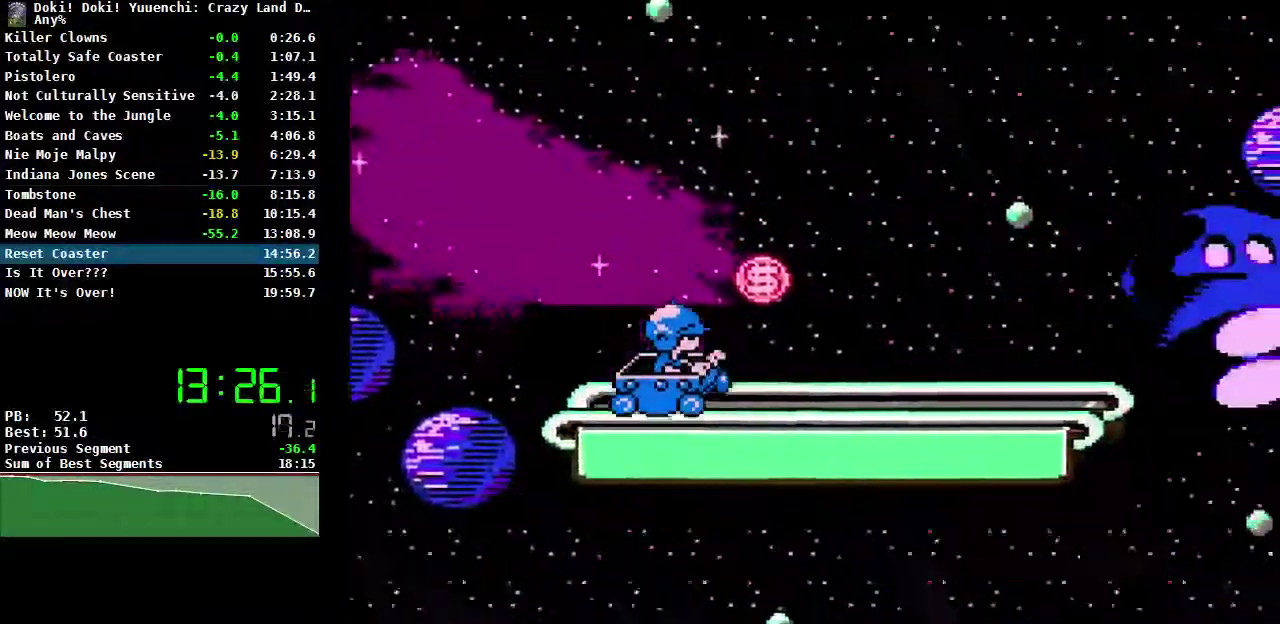
{"buttons": ["B"], "events": [[17, "A", "down"], [117, "A", "up"]]}
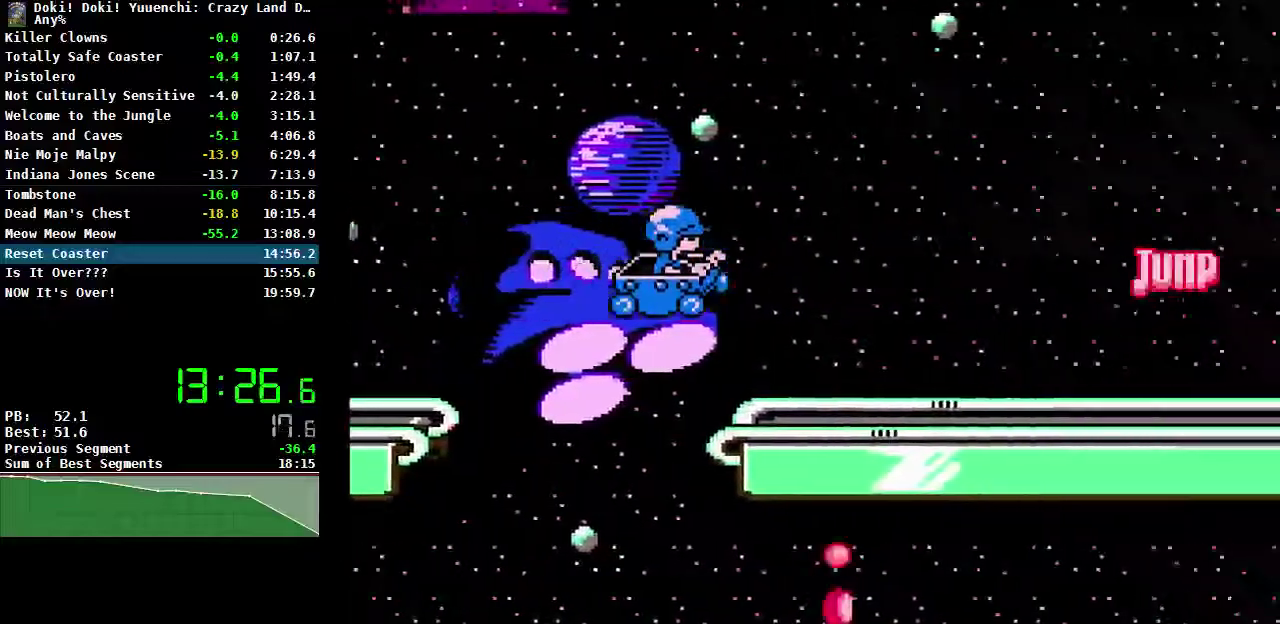
{"buttons": ["B"], "events": [[283, "A", "down"], [333, "A", "up"]]}
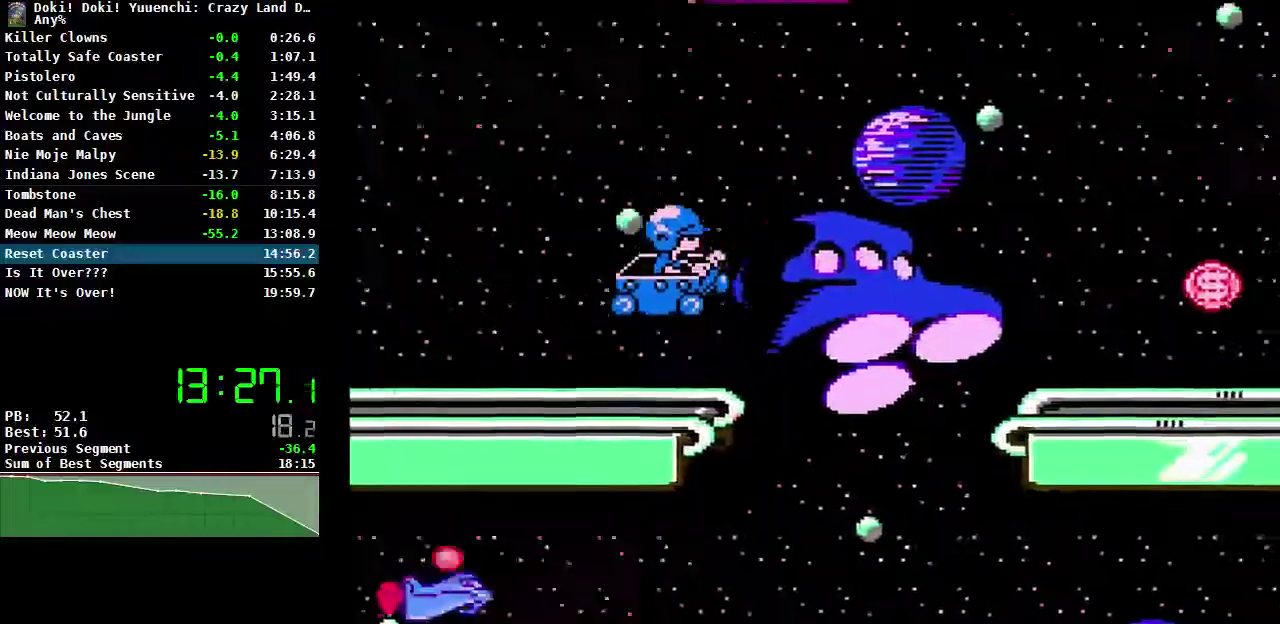
{"buttons": ["B"], "events": []}